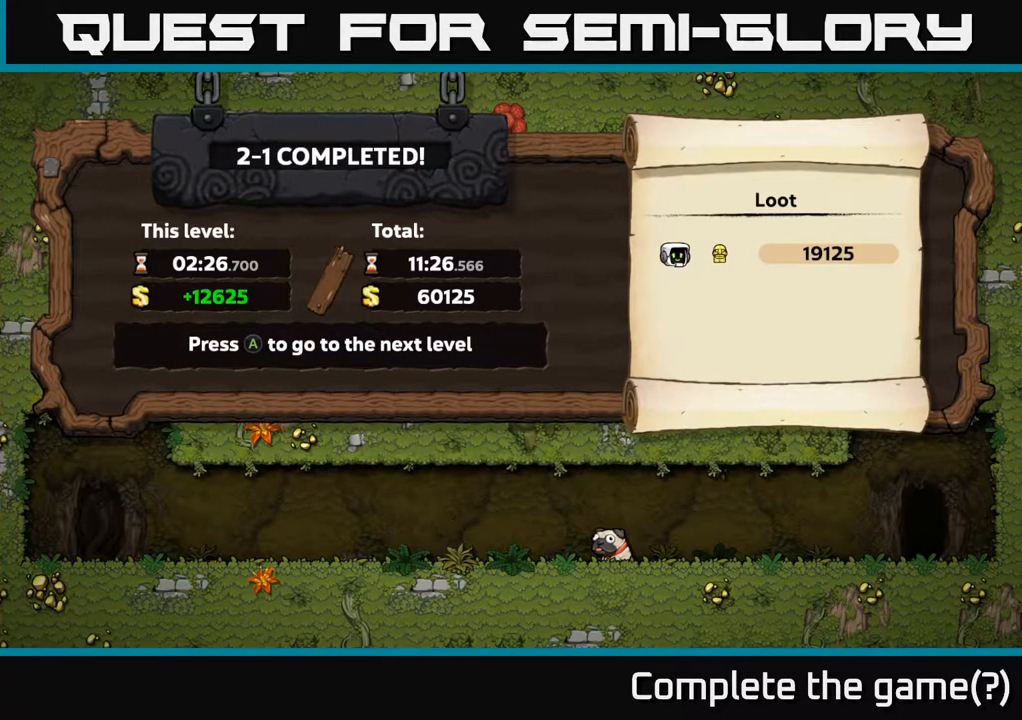
Gameplay with a controller (Xbox layout); each line is a JSON object with the inputs held at the frame after it. "events" lists button and stick changes between this image and that frame as [ms after this image, input, new state], when the widget could be followed in between.
{"buttons": [], "left_stick": "center", "right_stick": "center", "events": [[233, "A", "down"], [350, "A", "up"]]}
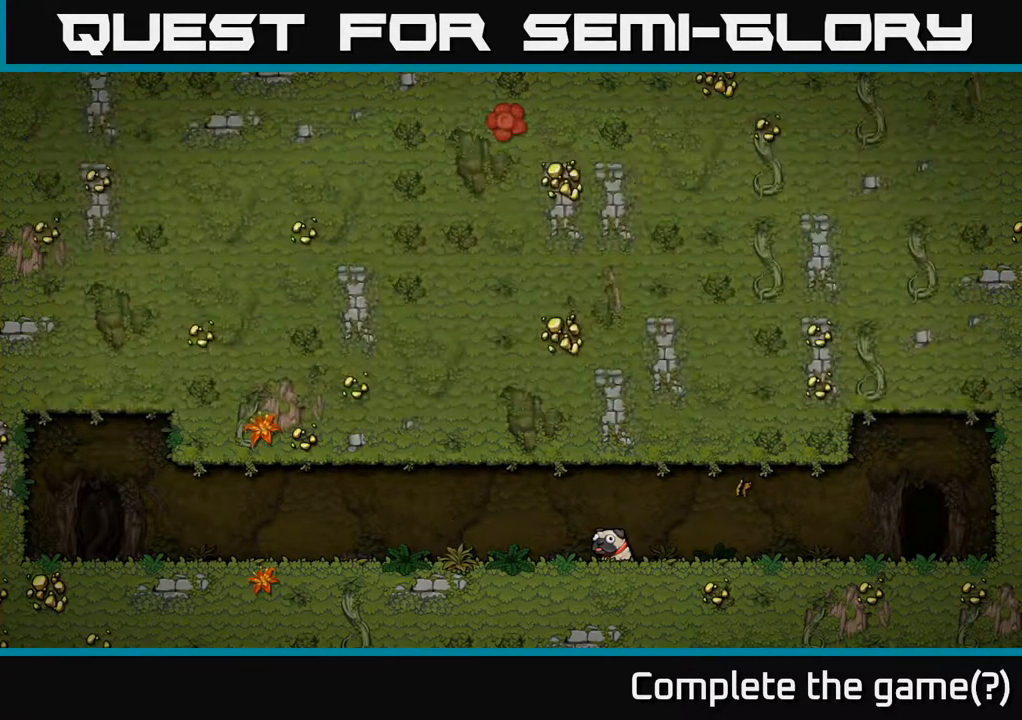
{"buttons": [], "left_stick": "center", "right_stick": "center", "events": []}
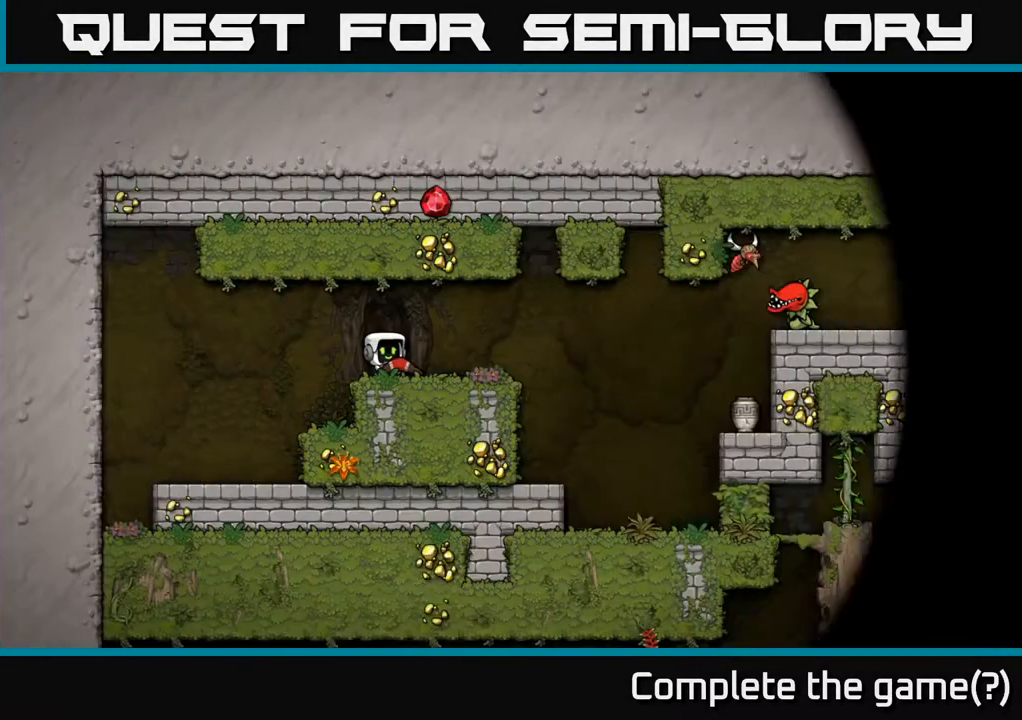
{"buttons": [], "left_stick": "center", "right_stick": "center", "events": []}
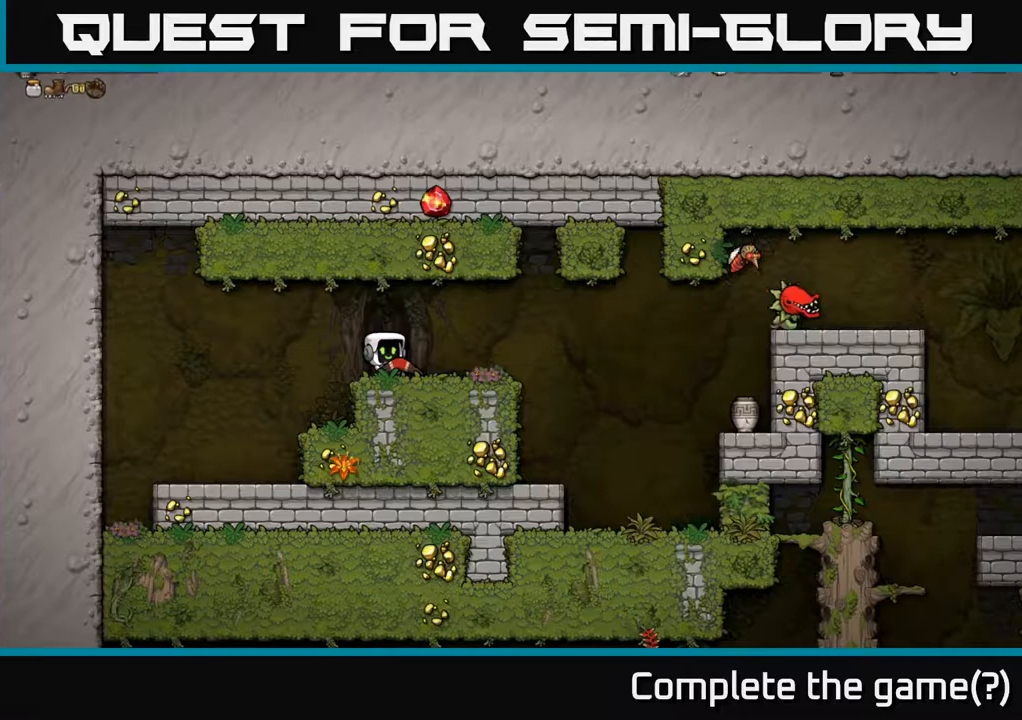
{"buttons": ["DPAD_RIGHT"], "left_stick": "center", "right_stick": "center", "events": [[333, "DPAD_RIGHT", "down"]]}
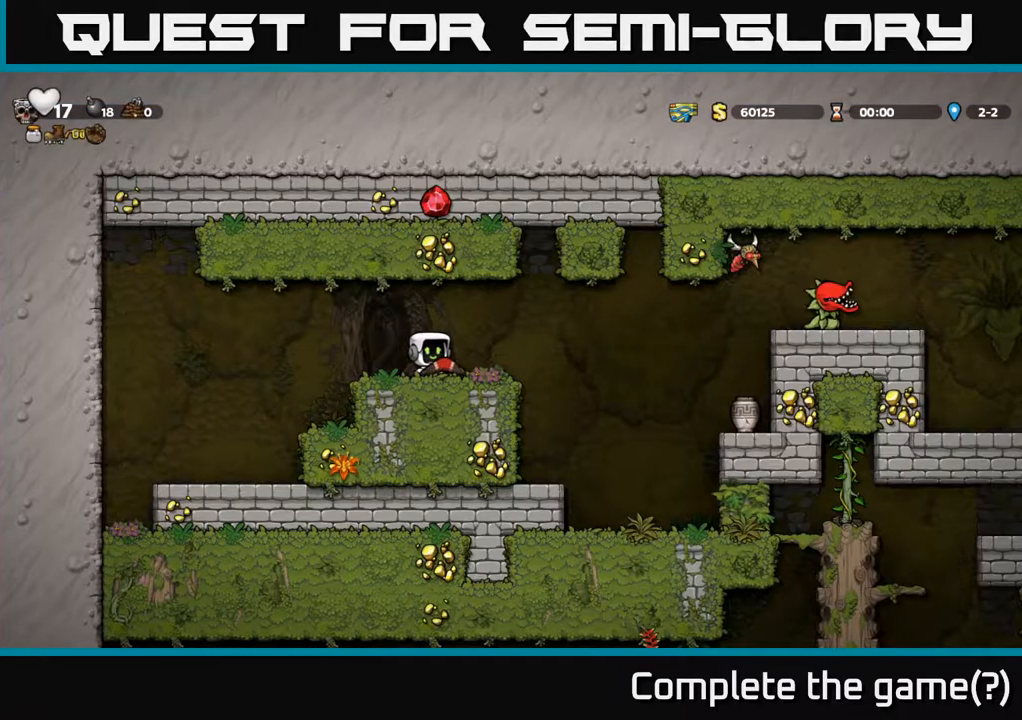
{"buttons": [], "left_stick": "center", "right_stick": "center", "events": [[33, "DPAD_RIGHT", "up"]]}
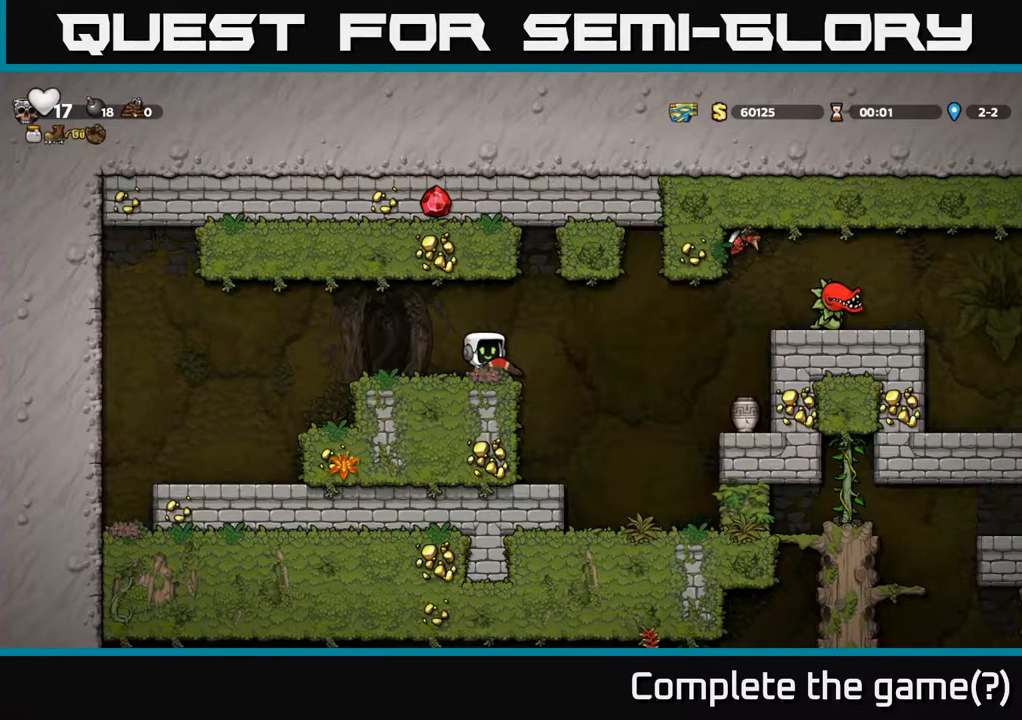
{"buttons": [], "left_stick": "center", "right_stick": "center", "events": []}
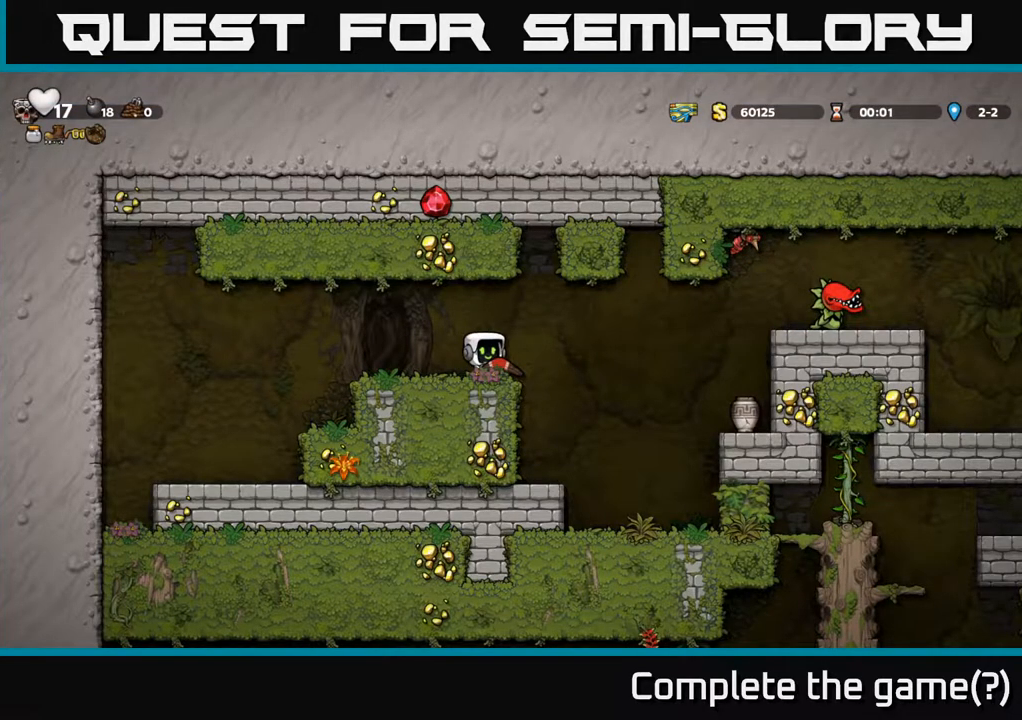
{"buttons": [], "left_stick": "center", "right_stick": "center", "events": []}
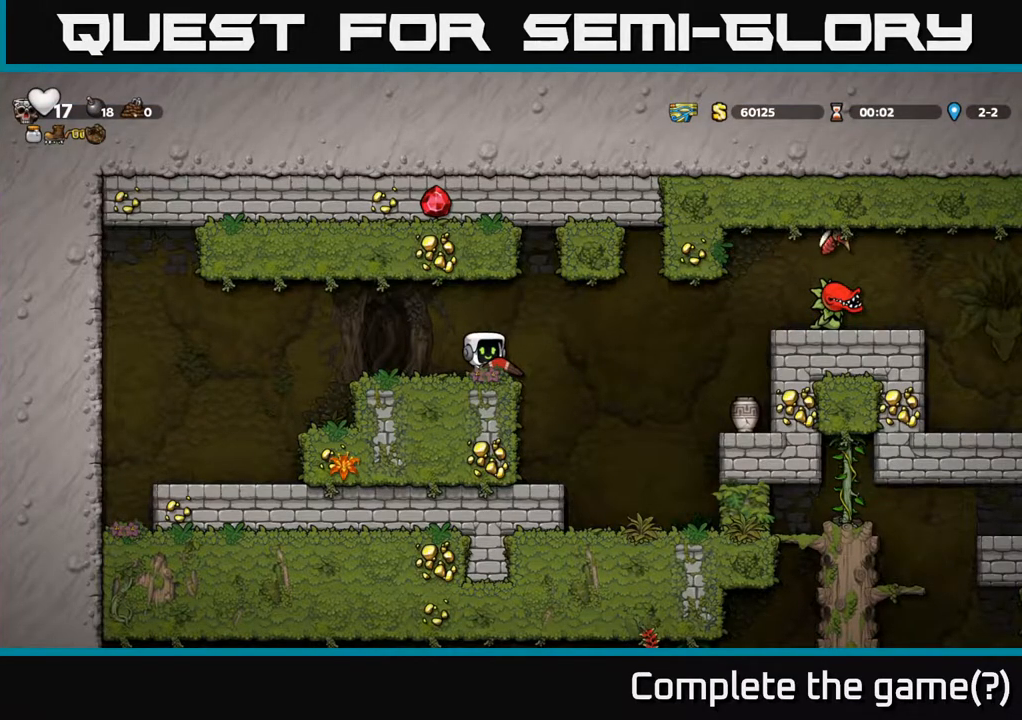
{"buttons": [], "left_stick": "center", "right_stick": "center", "events": [[17, "DPAD_RIGHT", "down"], [67, "A", "down"], [200, "X", "down"], [217, "A", "up"], [283, "X", "up"], [317, "DPAD_RIGHT", "up"]]}
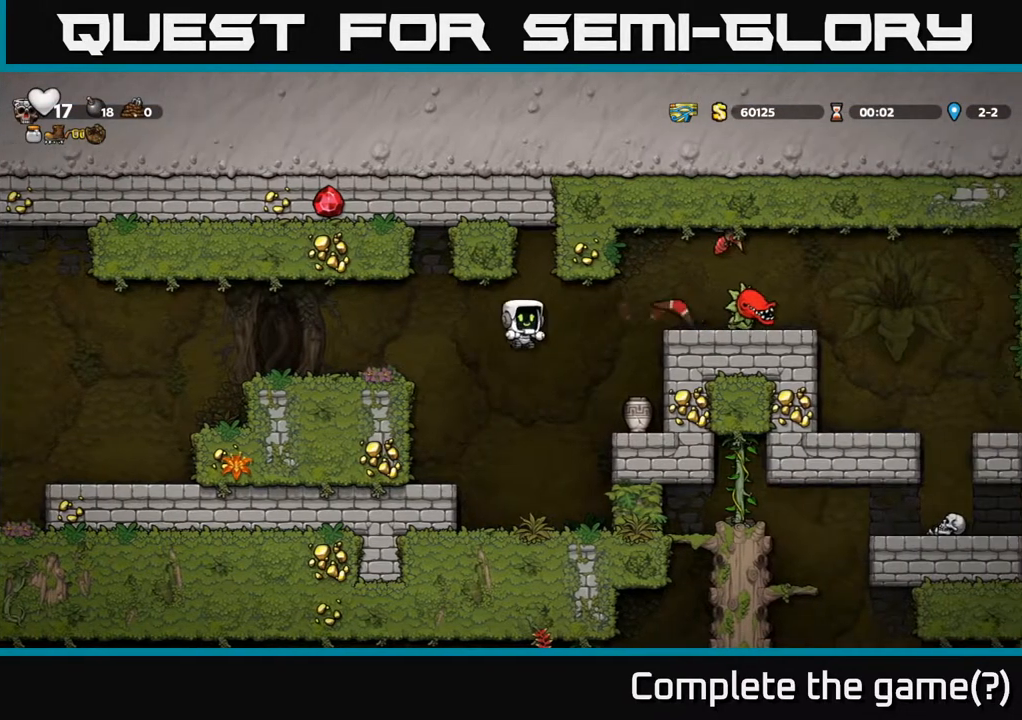
{"buttons": ["A"], "left_stick": "center", "right_stick": "center", "events": [[17, "DPAD_RIGHT", "down"], [133, "DPAD_RIGHT", "up"], [350, "A", "down"]]}
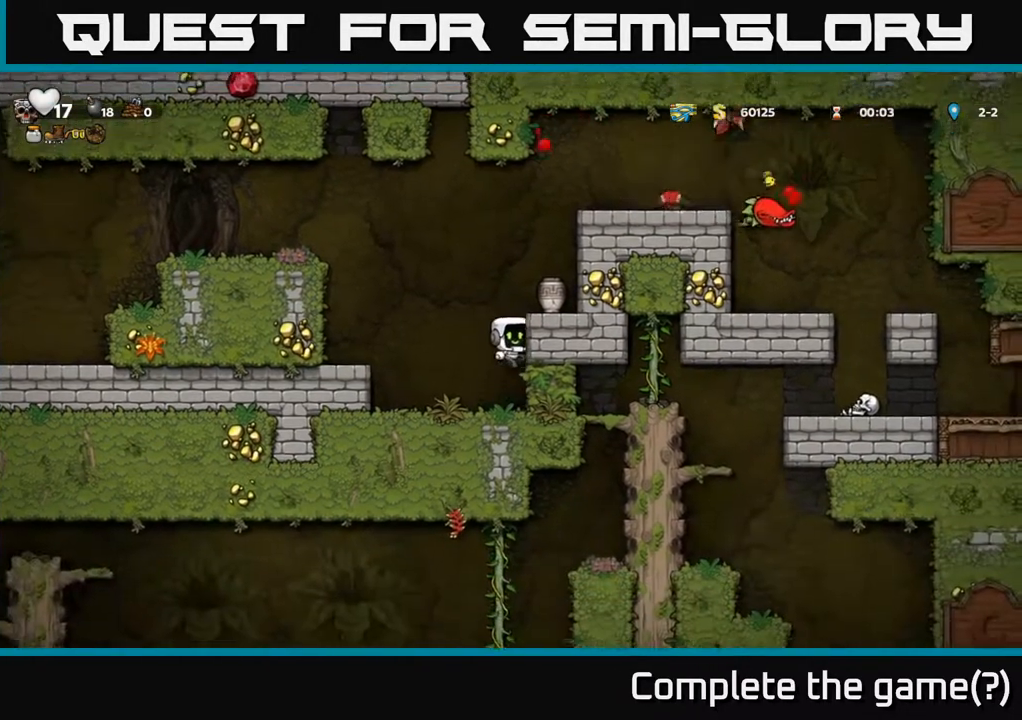
{"buttons": ["A"], "left_stick": "center", "right_stick": "center", "events": [[33, "DPAD_RIGHT", "down"], [50, "A", "up"], [217, "DPAD_RIGHT", "up"], [367, "A", "down"]]}
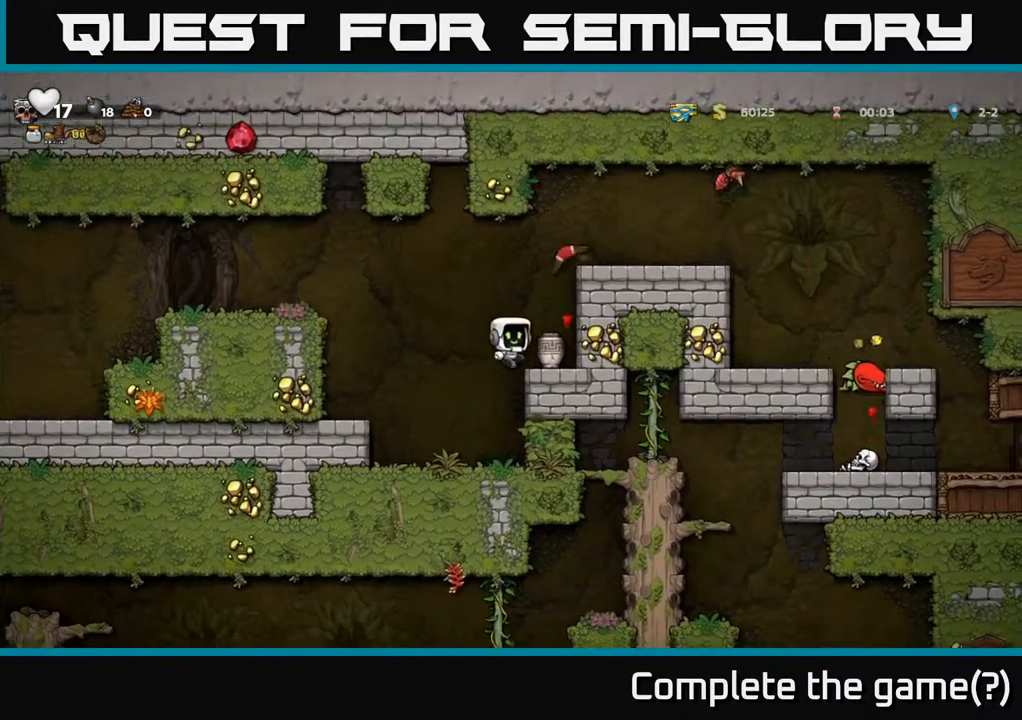
{"buttons": ["DPAD_LEFT"], "left_stick": "center", "right_stick": "center", "events": [[83, "DPAD_RIGHT", "down"], [117, "A", "up"], [217, "DPAD_RIGHT", "up"], [500, "DPAD_LEFT", "down"]]}
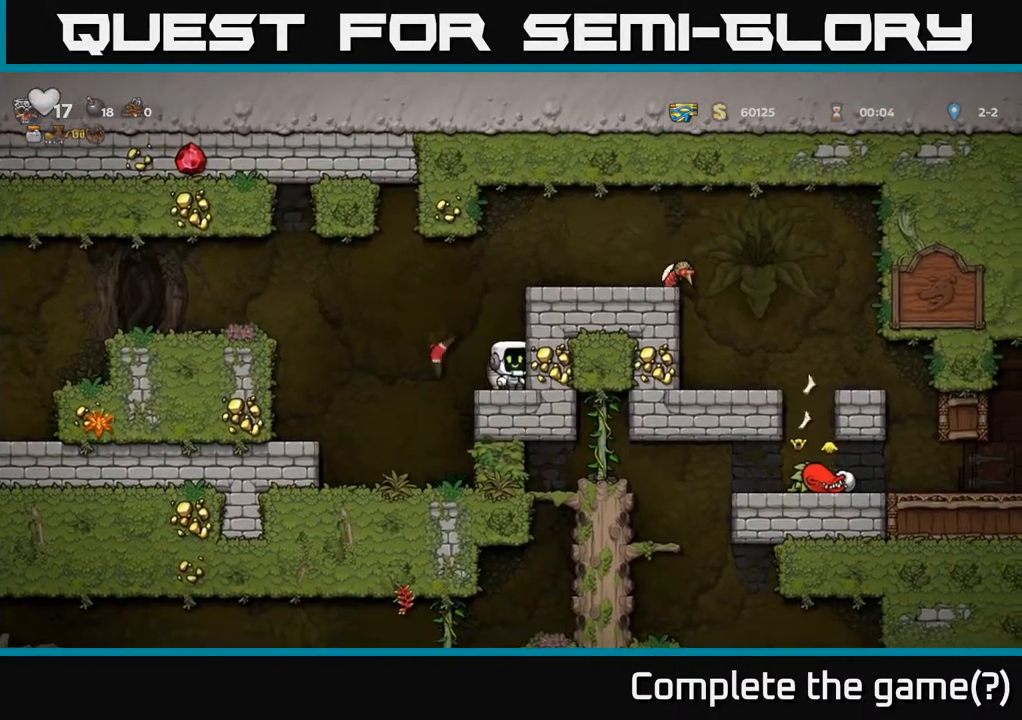
{"buttons": [], "left_stick": "center", "right_stick": "center", "events": [[150, "DPAD_LEFT", "up"], [183, "DPAD_RIGHT", "down"], [350, "DPAD_RIGHT", "up"]]}
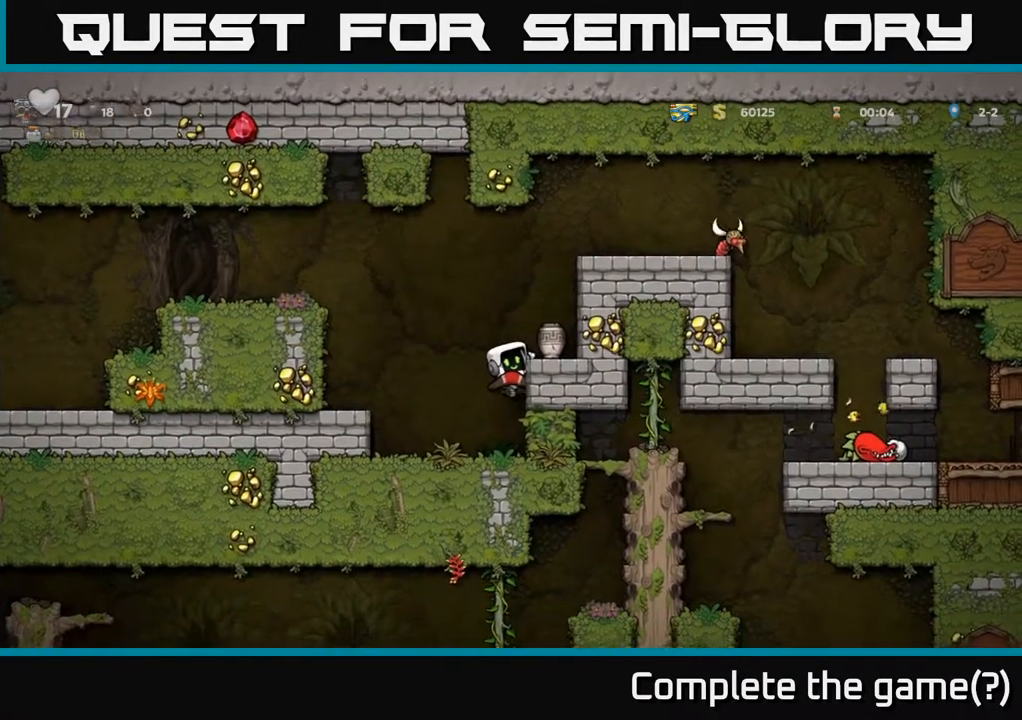
{"buttons": [], "left_stick": "center", "right_stick": "center", "events": [[83, "A", "down"], [183, "DPAD_RIGHT", "down"], [200, "A", "up"], [317, "DPAD_RIGHT", "up"]]}
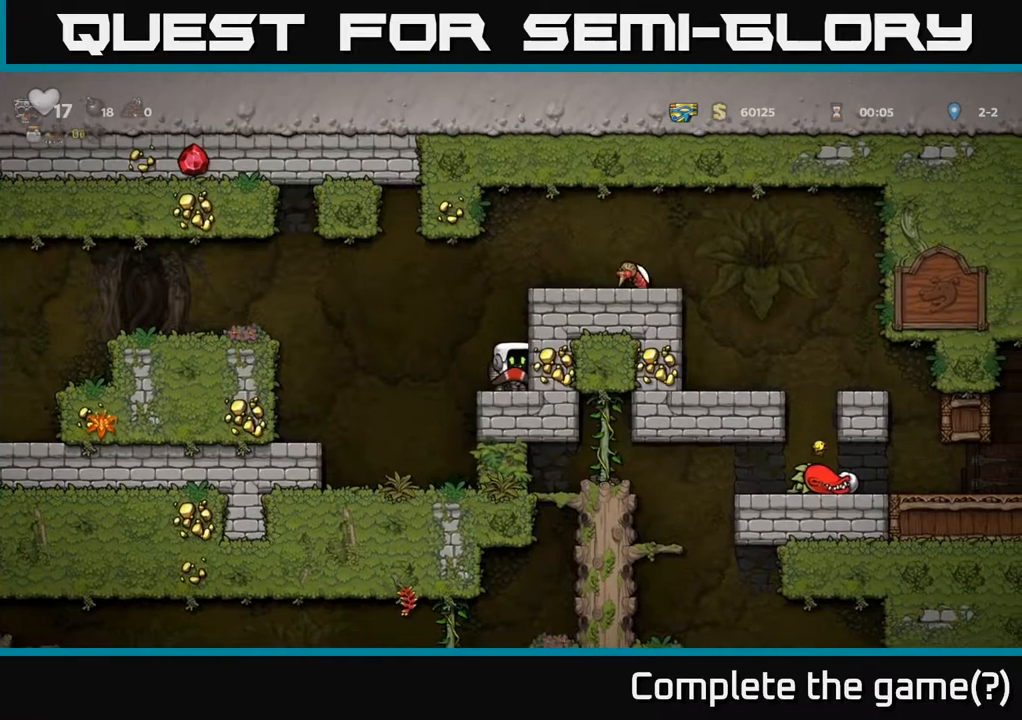
{"buttons": [], "left_stick": "center", "right_stick": "center", "events": []}
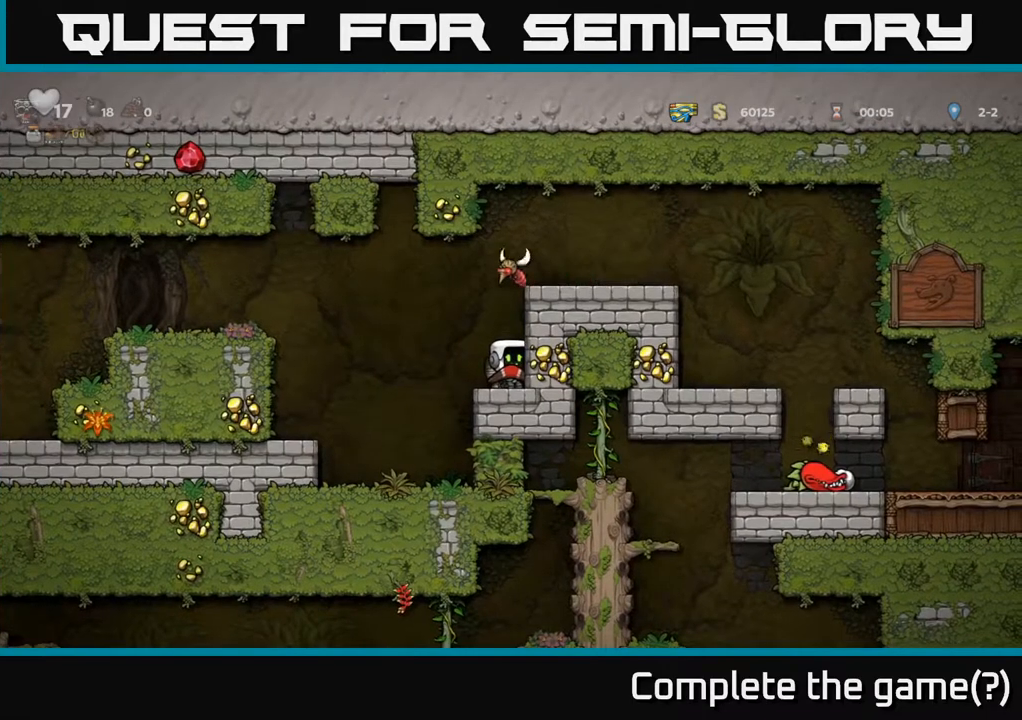
{"buttons": ["DPAD_LEFT"], "left_stick": "center", "right_stick": "center", "events": [[67, "DPAD_UP", "down"], [100, "X", "down"], [183, "X", "up"], [200, "DPAD_UP", "up"], [217, "DPAD_LEFT", "down"], [367, "A", "down"], [500, "A", "up"]]}
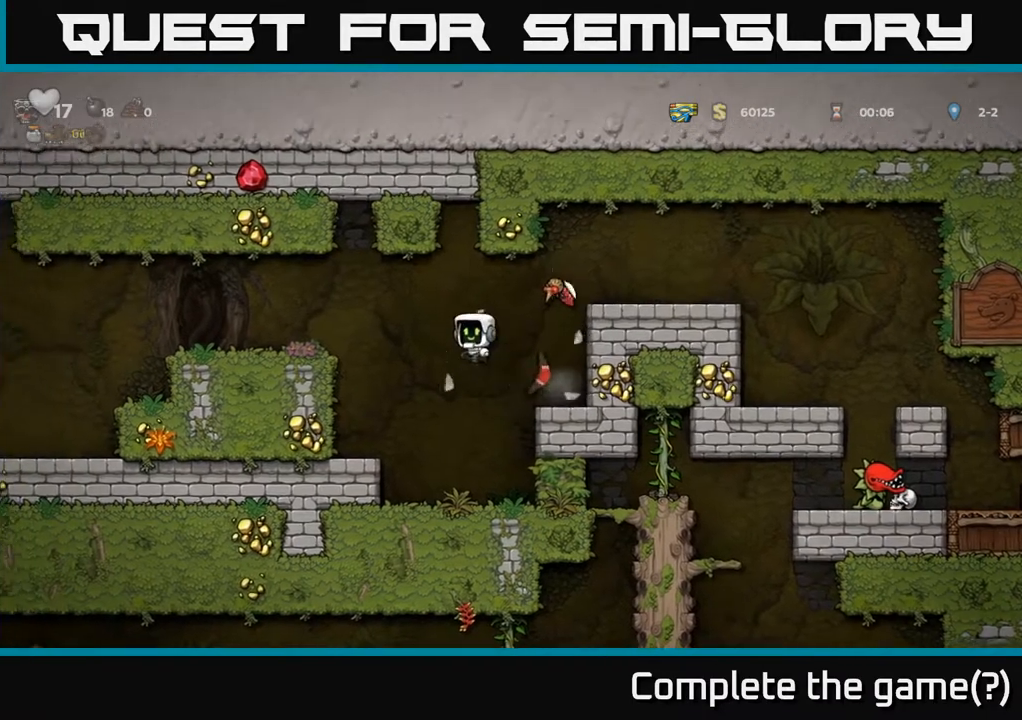
{"buttons": [], "left_stick": "center", "right_stick": "center", "events": [[233, "DPAD_LEFT", "up"]]}
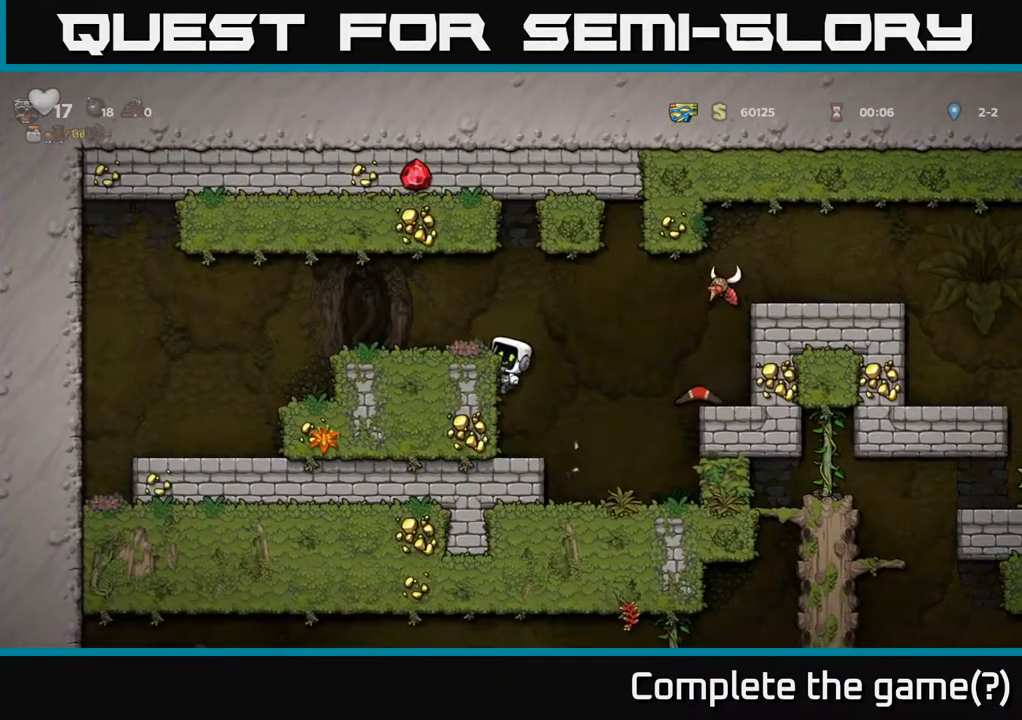
{"buttons": [], "left_stick": "center", "right_stick": "center", "events": [[267, "DPAD_DOWN", "down"], [333, "A", "down"], [450, "A", "up"], [483, "DPAD_DOWN", "up"]]}
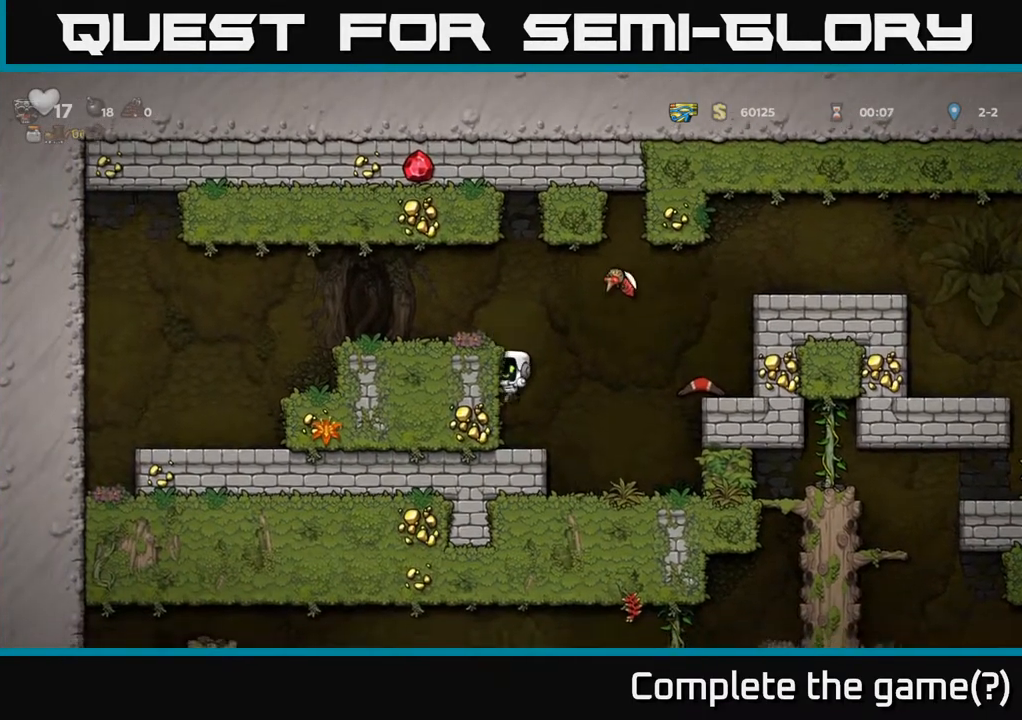
{"buttons": ["A", "DPAD_LEFT"], "left_stick": "center", "right_stick": "center", "events": [[200, "A", "down"], [300, "DPAD_LEFT", "down"], [400, "A", "up"], [500, "A", "down"]]}
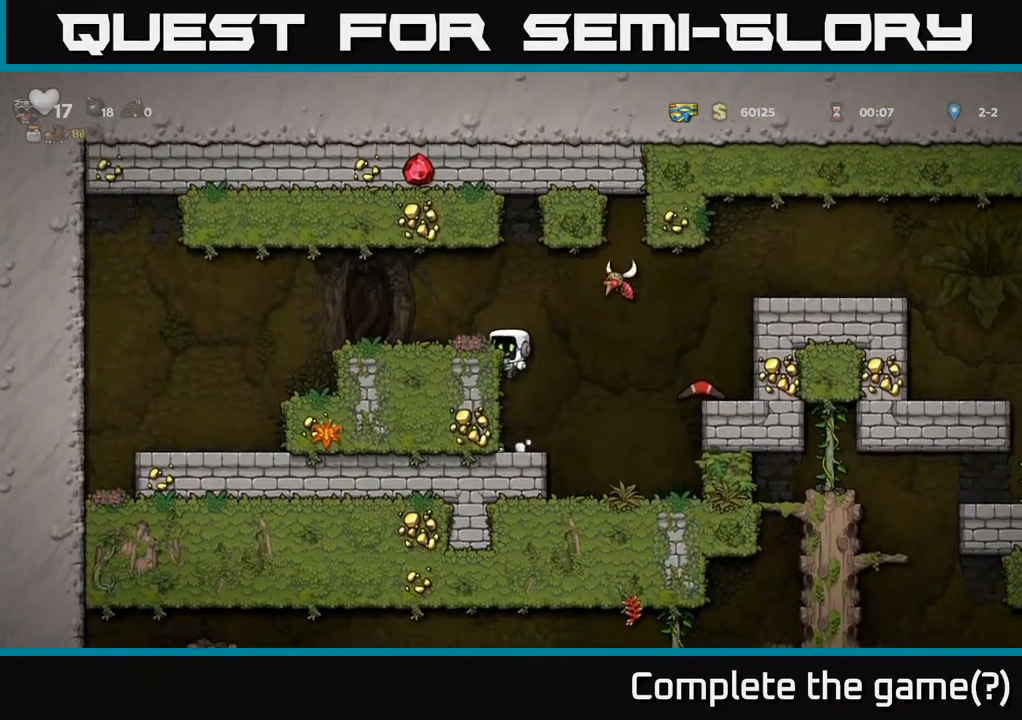
{"buttons": ["DPAD_LEFT"], "left_stick": "center", "right_stick": "center", "events": [[100, "A", "up"], [383, "A", "down"], [467, "A", "up"]]}
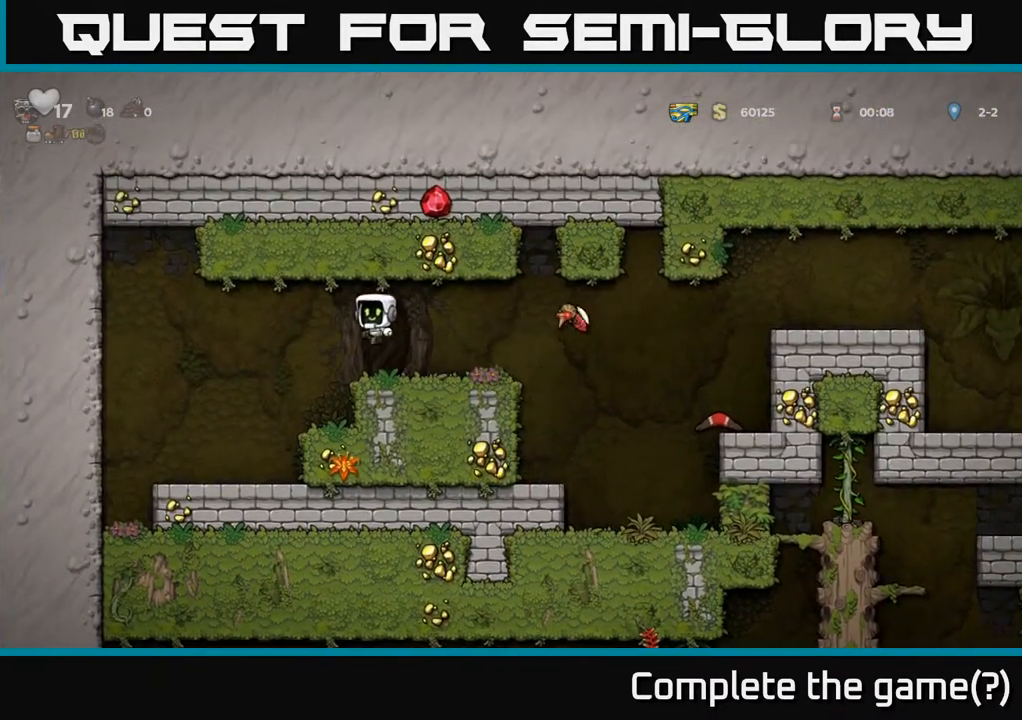
{"buttons": [], "left_stick": "center", "right_stick": "center", "events": [[133, "DPAD_LEFT", "up"], [167, "DPAD_RIGHT", "down"], [317, "DPAD_RIGHT", "up"]]}
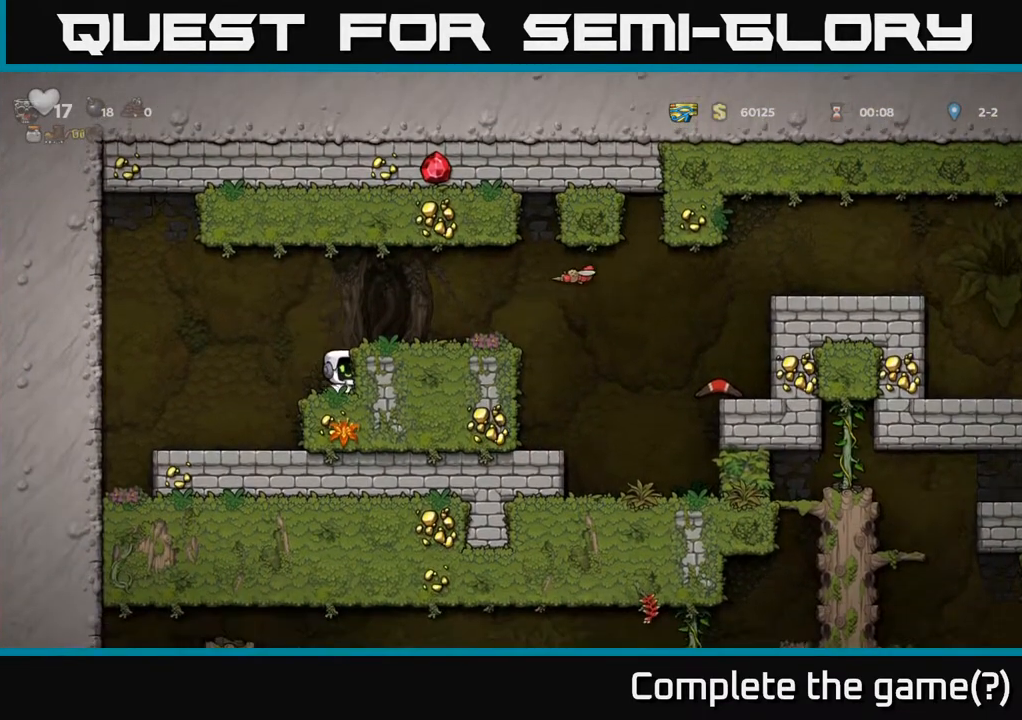
{"buttons": ["A"], "left_stick": "center", "right_stick": "center", "events": [[483, "A", "down"]]}
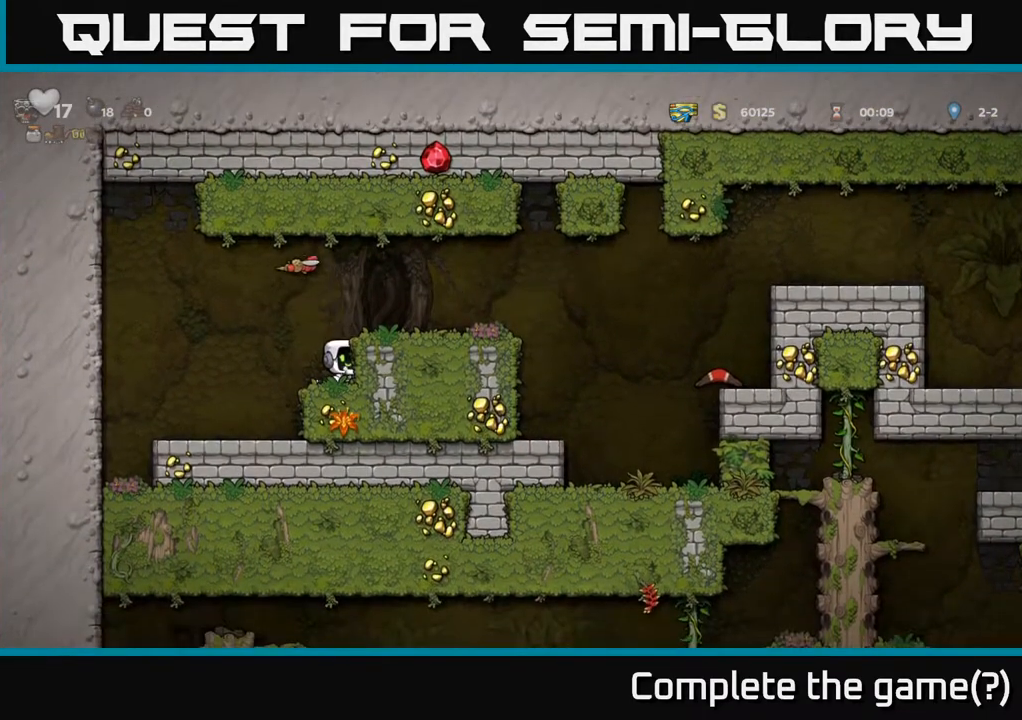
{"buttons": ["DPAD_LEFT"], "left_stick": "center", "right_stick": "center", "events": [[83, "DPAD_RIGHT", "down"], [133, "A", "up"], [200, "DPAD_RIGHT", "up"], [333, "DPAD_LEFT", "down"]]}
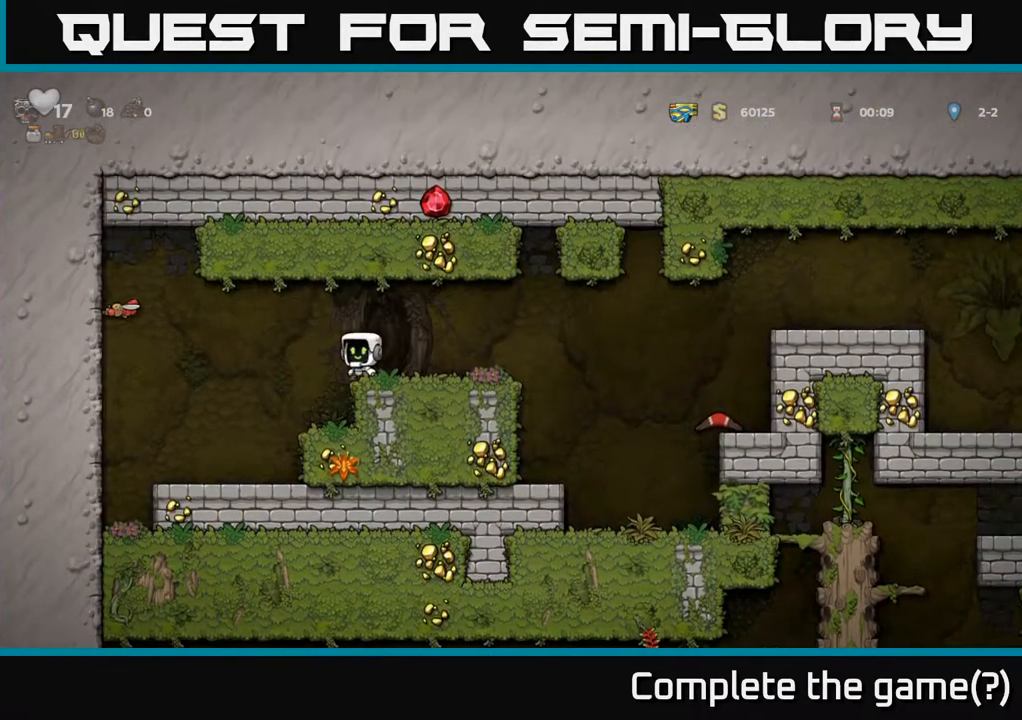
{"buttons": [], "left_stick": "center", "right_stick": "center", "events": [[67, "A", "down"], [117, "X", "down"], [400, "X", "up"], [483, "A", "up"], [483, "DPAD_LEFT", "up"]]}
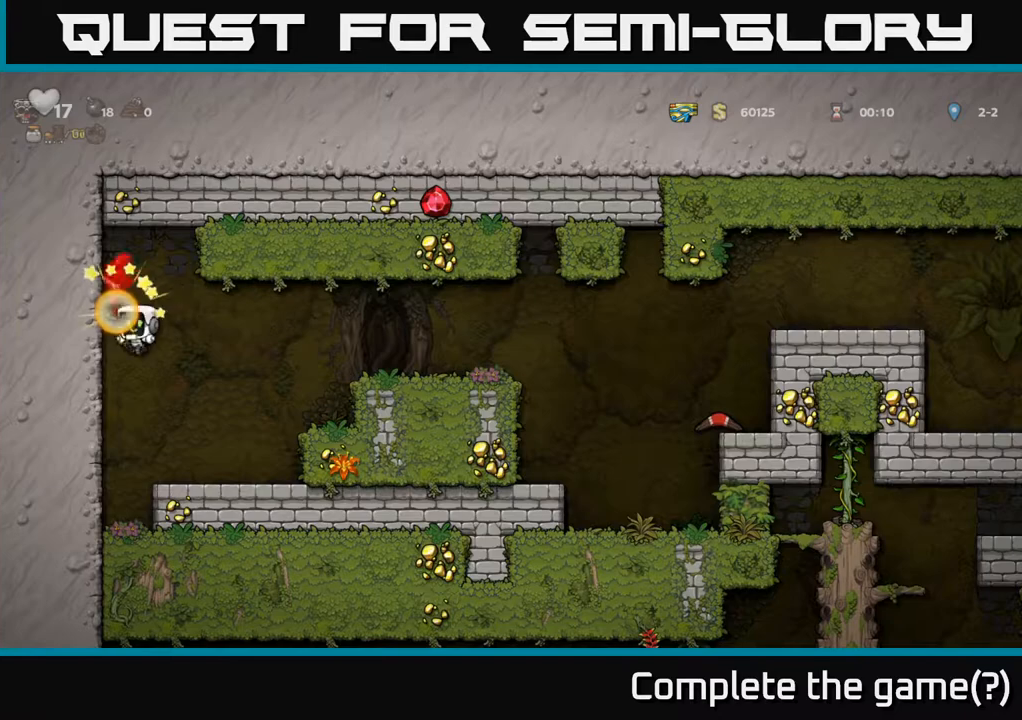
{"buttons": ["A", "DPAD_LEFT"], "left_stick": "center", "right_stick": "center", "events": [[67, "DPAD_RIGHT", "down"], [233, "DPAD_RIGHT", "up"], [433, "A", "down"], [483, "DPAD_LEFT", "down"]]}
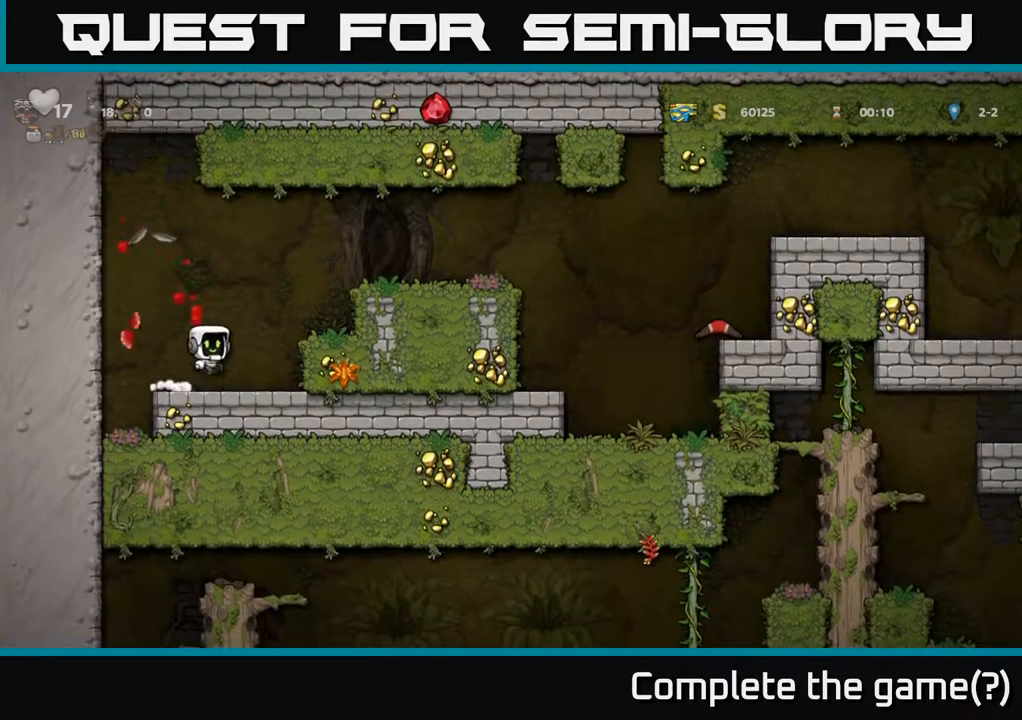
{"buttons": [], "left_stick": "center", "right_stick": "center", "events": [[17, "A", "up"], [333, "DPAD_LEFT", "up"]]}
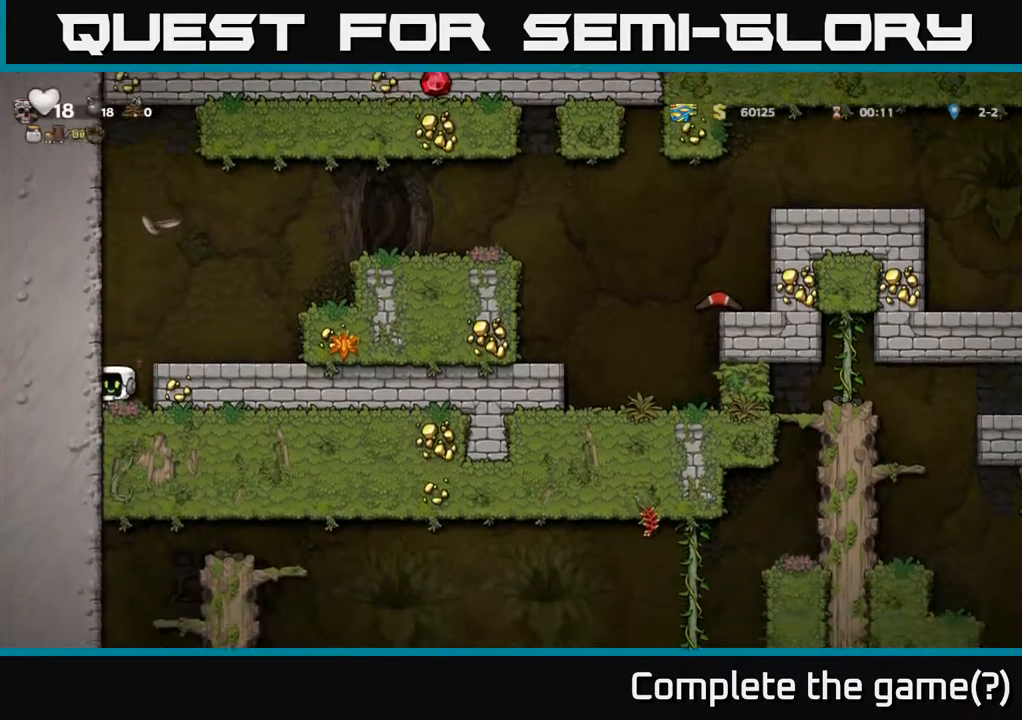
{"buttons": ["A", "DPAD_RIGHT"], "left_stick": "center", "right_stick": "center", "events": [[17, "DPAD_RIGHT", "down"], [67, "A", "down"], [217, "A", "up"], [483, "A", "down"]]}
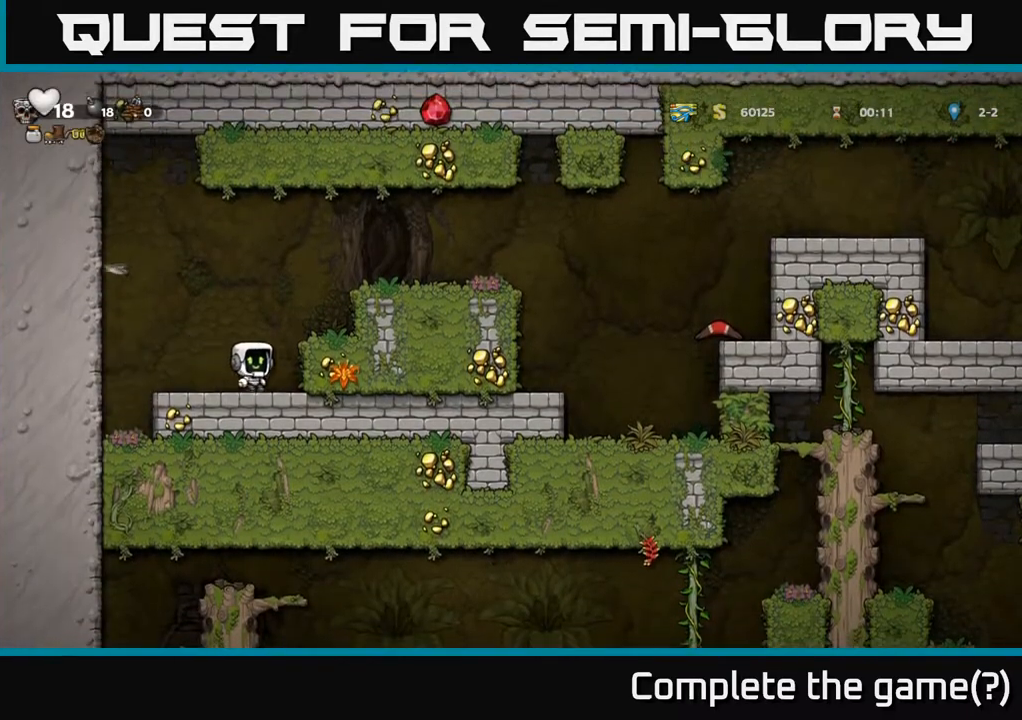
{"buttons": ["DPAD_RIGHT"], "left_stick": "center", "right_stick": "center", "events": [[150, "A", "up"], [317, "A", "down"], [433, "A", "up"]]}
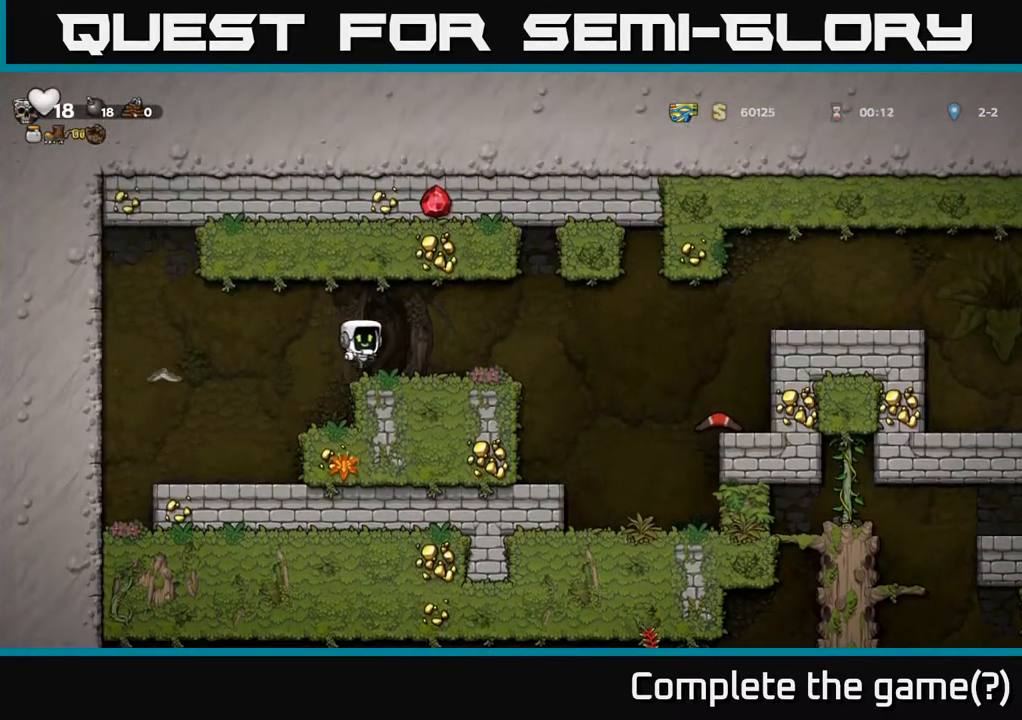
{"buttons": ["DPAD_RIGHT"], "left_stick": "center", "right_stick": "center", "events": [[317, "A", "down"], [400, "A", "up"]]}
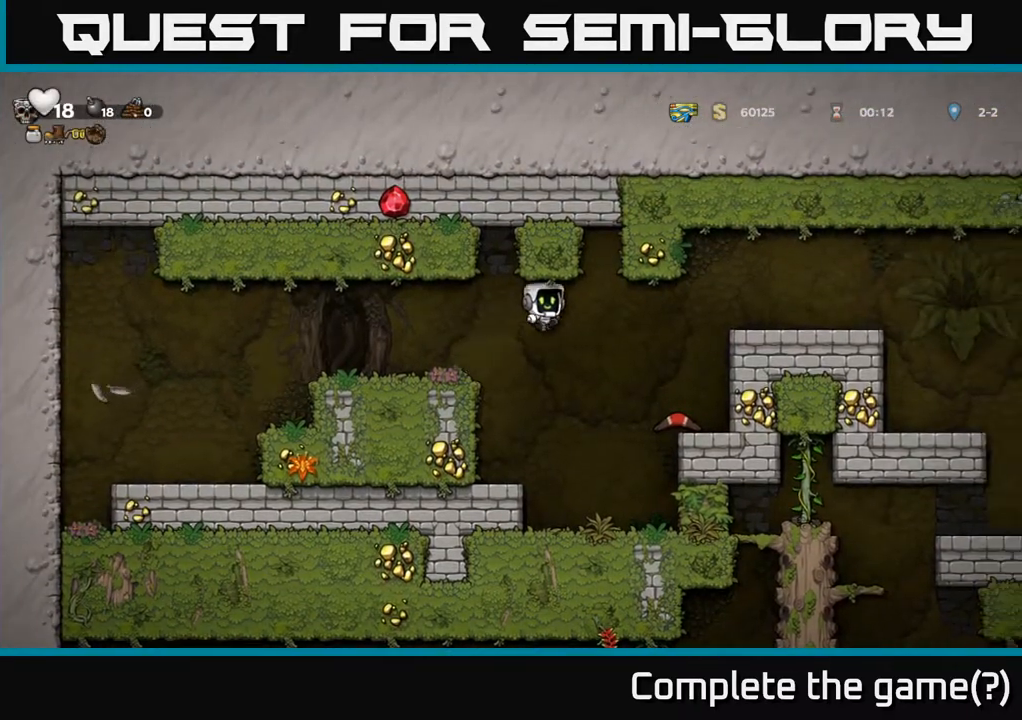
{"buttons": ["X", "DPAD_DOWN"], "left_stick": "center", "right_stick": "center", "events": [[283, "DPAD_DOWN", "down"], [300, "DPAD_RIGHT", "up"], [417, "X", "down"]]}